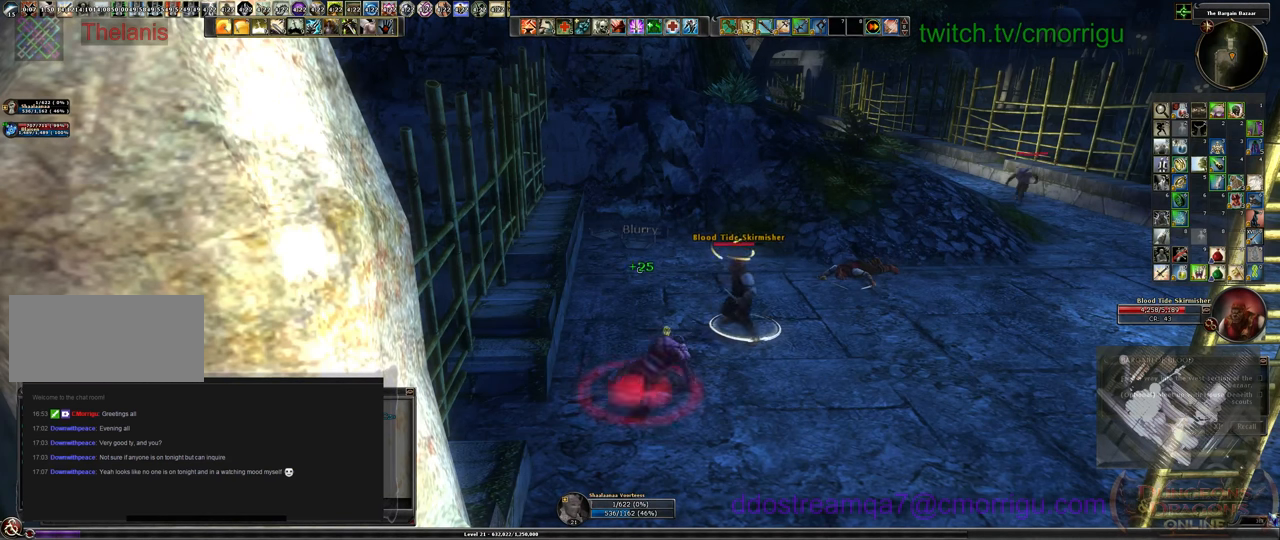
Gameplay with keyboard; each line is a JSON object with the keys held at the frame after it. "events" lists presses ("down") and releases ("up") of ".", "/", "0", "1", "2", "3", "4", "5", "6", "7", "8", "9", "a", "b", "backslash", "backspace", "c", "caps_lock", "comma", "ctrl_l", "ctrl_r", "d", "e", "equals", "escape", "f", "f1", "f10", "f11", "f12", "f2", "f3", "f4", "f5", "f6", "f7", "f8", "f9", "g", "h", "i", "j", "k", "l", "lbracket", "m", "minus", "n", "o", "p", "q", "quote", "r", "rbracket", "return", "s", "semicolon", "shift_l", "shift_r", "space", "t", "tab", "tilde", "u", "v", "w", "x", "y" and "z" between this image and that frame as [ms after this image, input, new state], when the widget could be followed in between. No other keys are recorded. Mouse input is not recorded.
{"keys": ["s"], "events": [[366, "s", "down"]]}
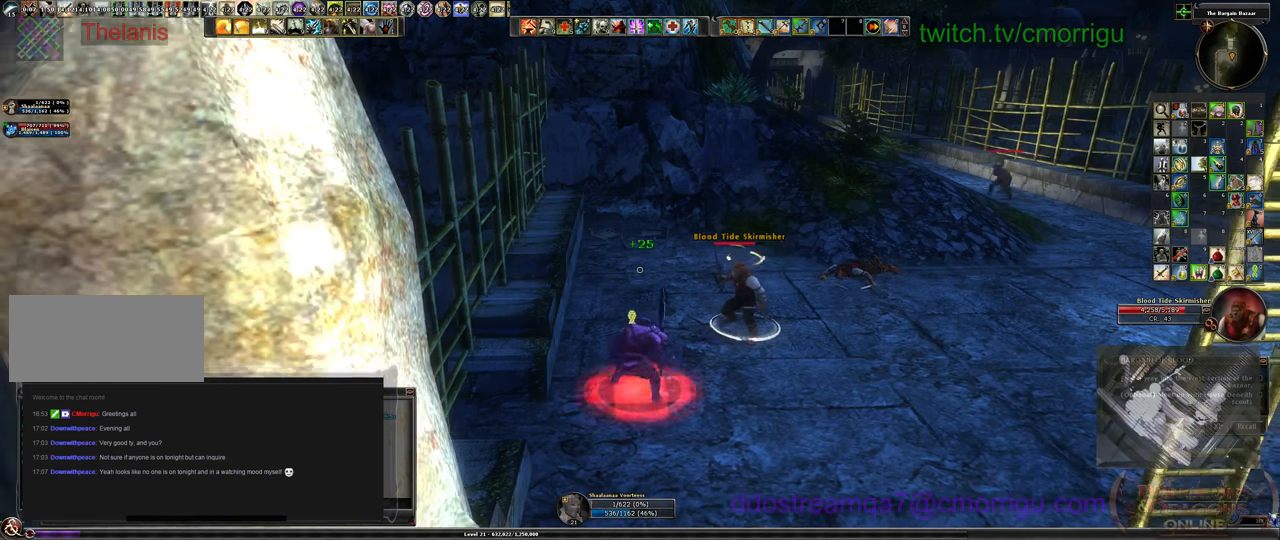
{"keys": ["s"], "events": [[133, "0", "down"], [133, "space", "down"], [300, "0", "up"], [466, "space", "up"]]}
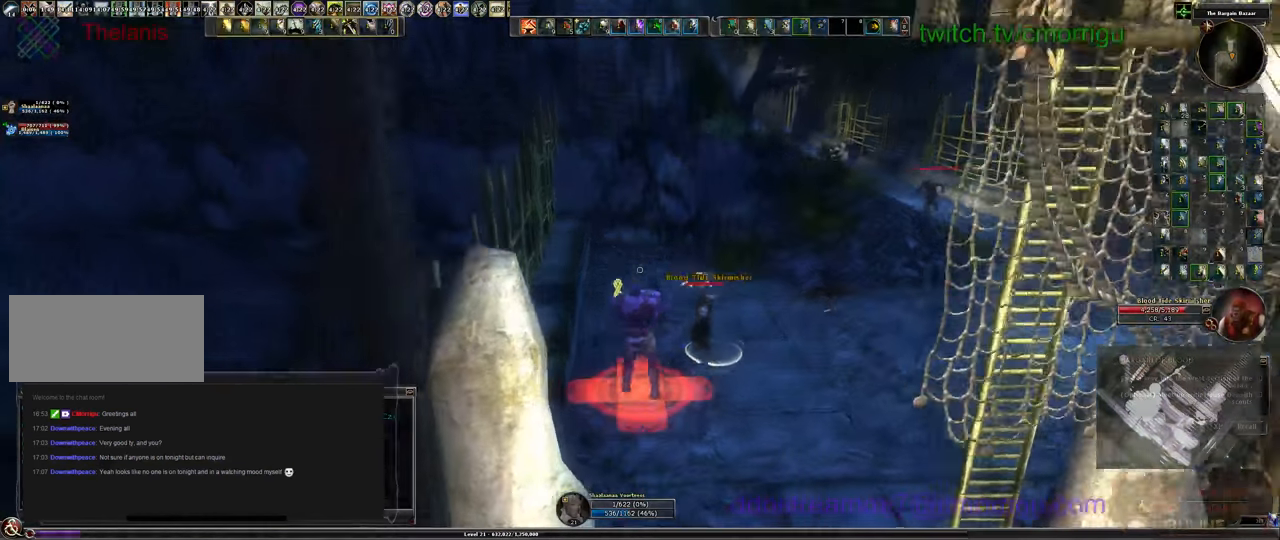
{"keys": ["s"], "events": [[133, "0", "down"], [233, "0", "up"]]}
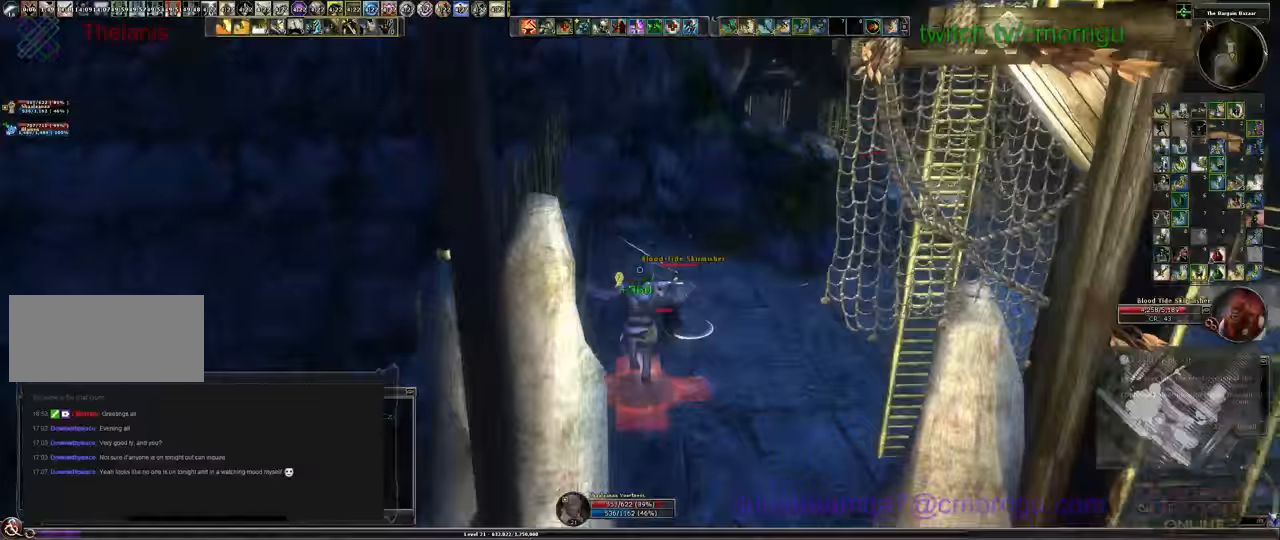
{"keys": ["d", "w"], "events": [[67, "d", "down"], [100, "s", "up"], [400, "w", "down"]]}